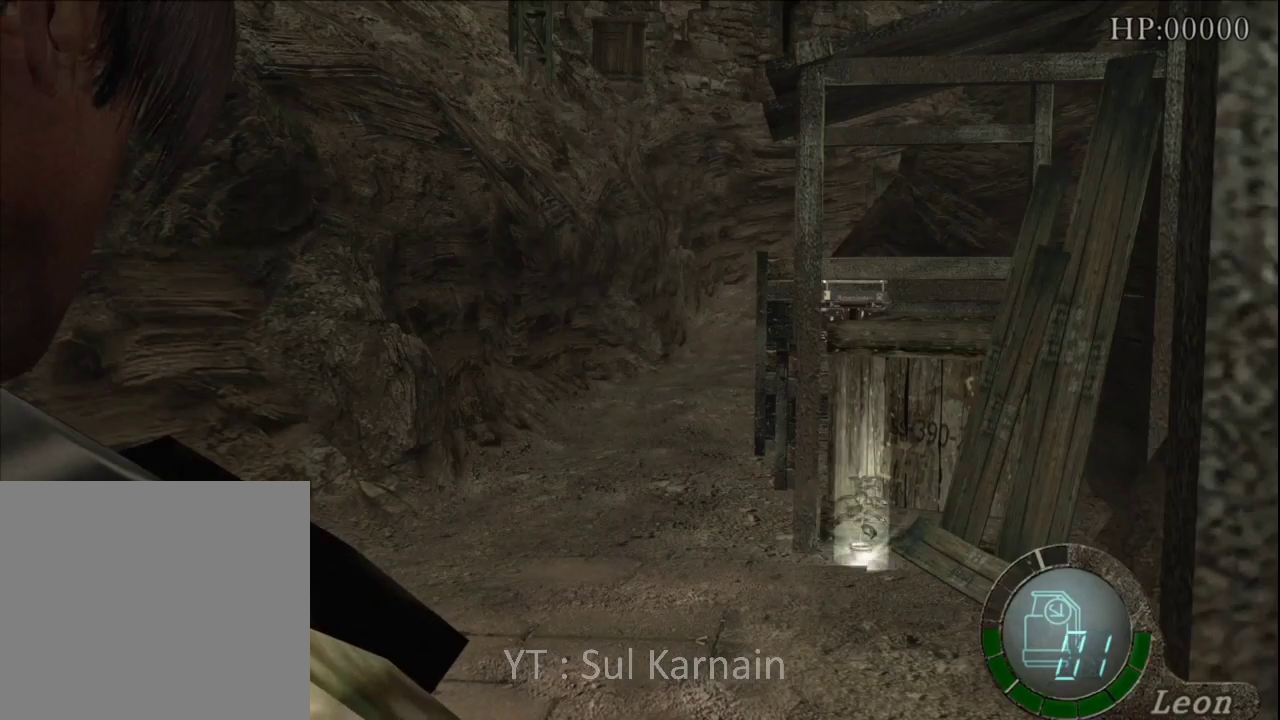
Gameplay with a controller (Xbox layout); each line is a JSON object with the inputs held at the frame after it. "events" lists button and stick changes between this image and that frame as [ms after this image, input, new state], when the widget could be followed in between.
{"buttons": [], "left_stick": "up", "right_stick": "center", "events": [[117, "left_stick", "up"]]}
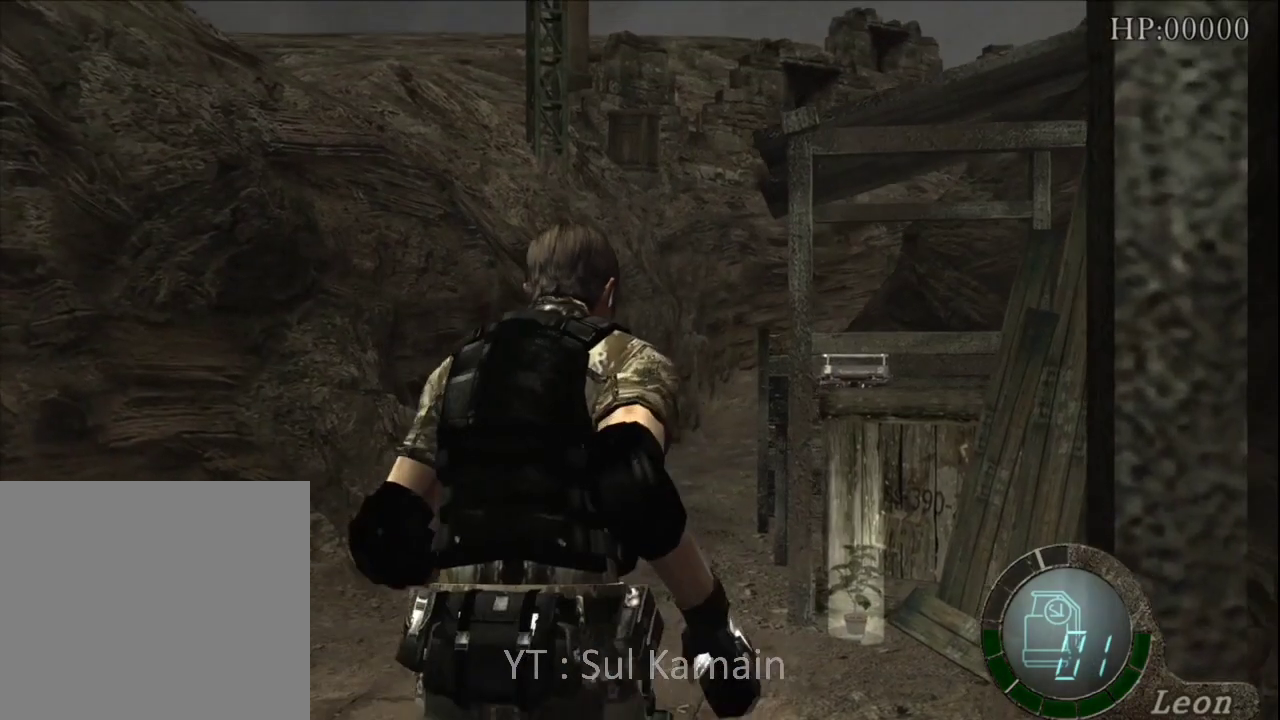
{"buttons": [], "left_stick": "up", "right_stick": "center", "events": []}
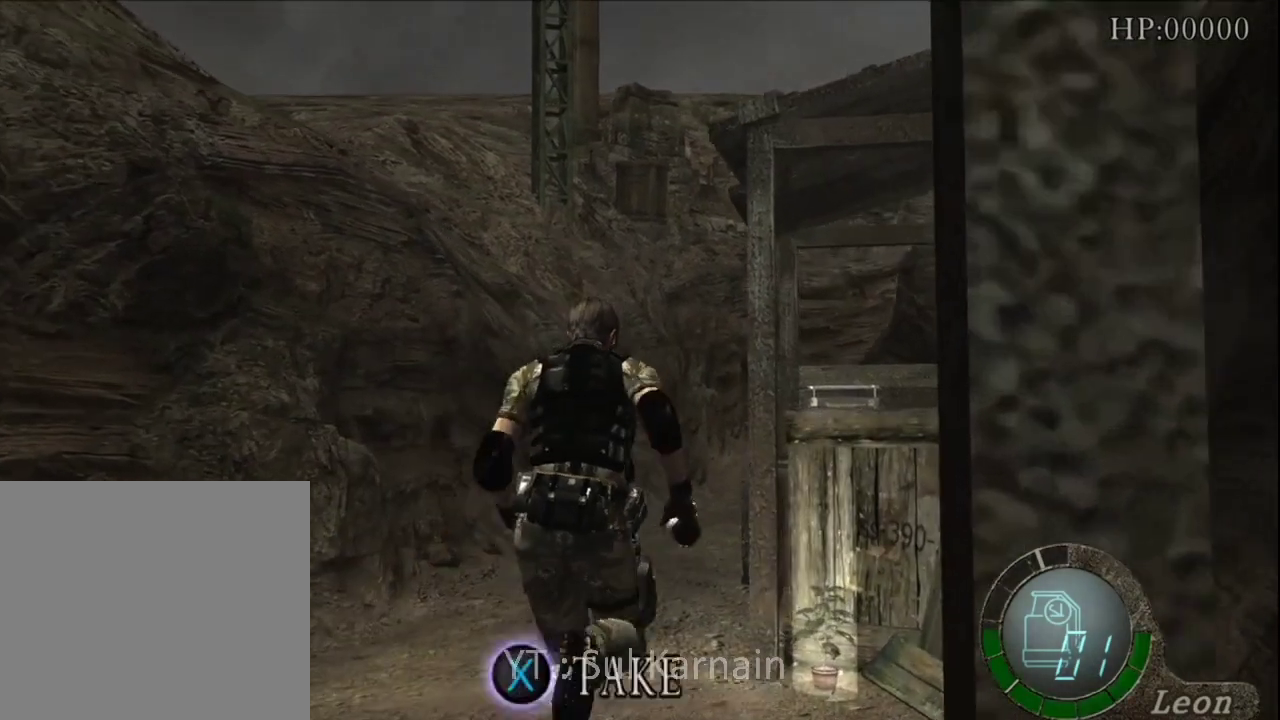
{"buttons": [], "left_stick": "up", "right_stick": "center", "events": [[117, "A", "down"], [200, "A", "up"], [267, "A", "down"], [367, "A", "up"], [417, "A", "down"], [500, "A", "up"]]}
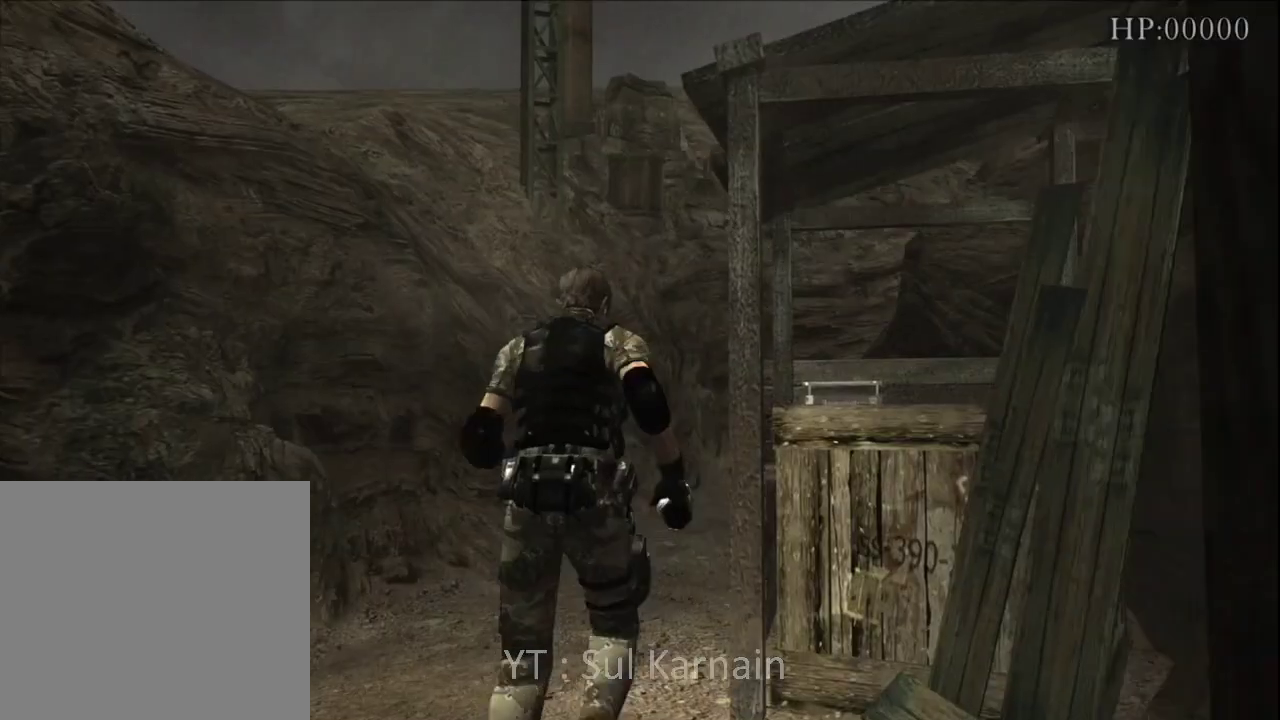
{"buttons": [], "left_stick": "up", "right_stick": "center", "events": []}
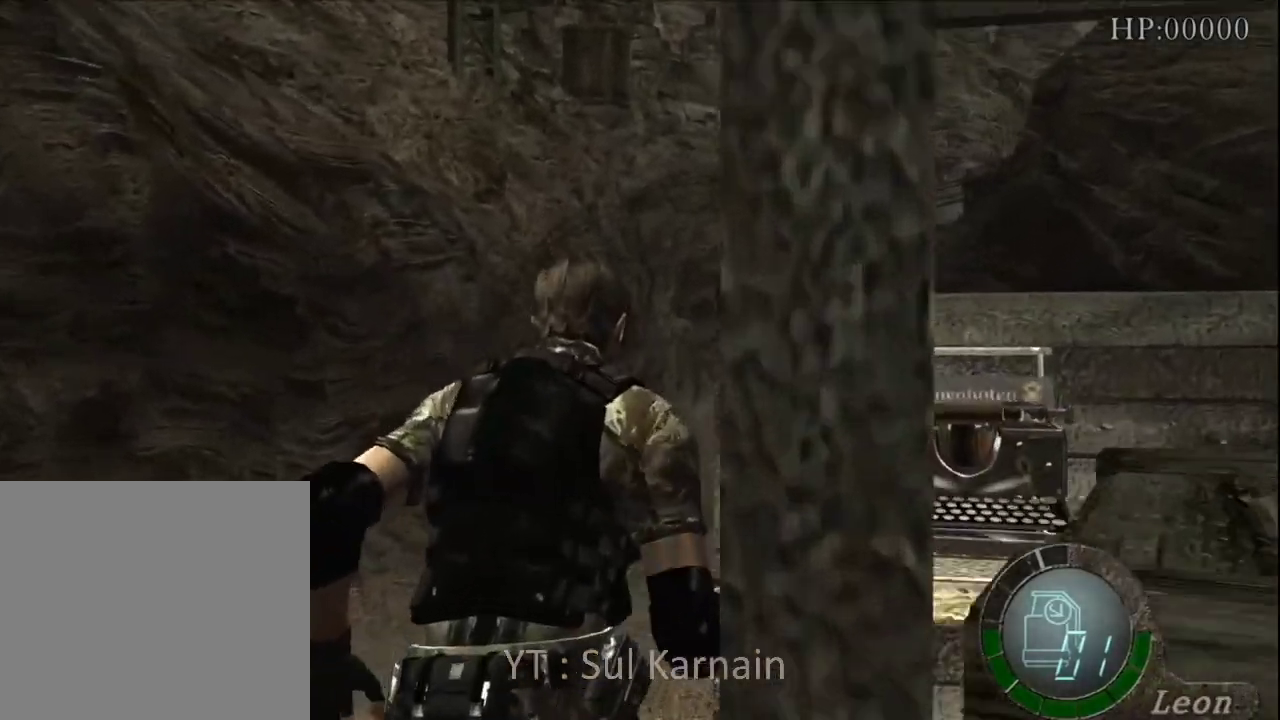
{"buttons": [], "left_stick": "up", "right_stick": "center", "events": []}
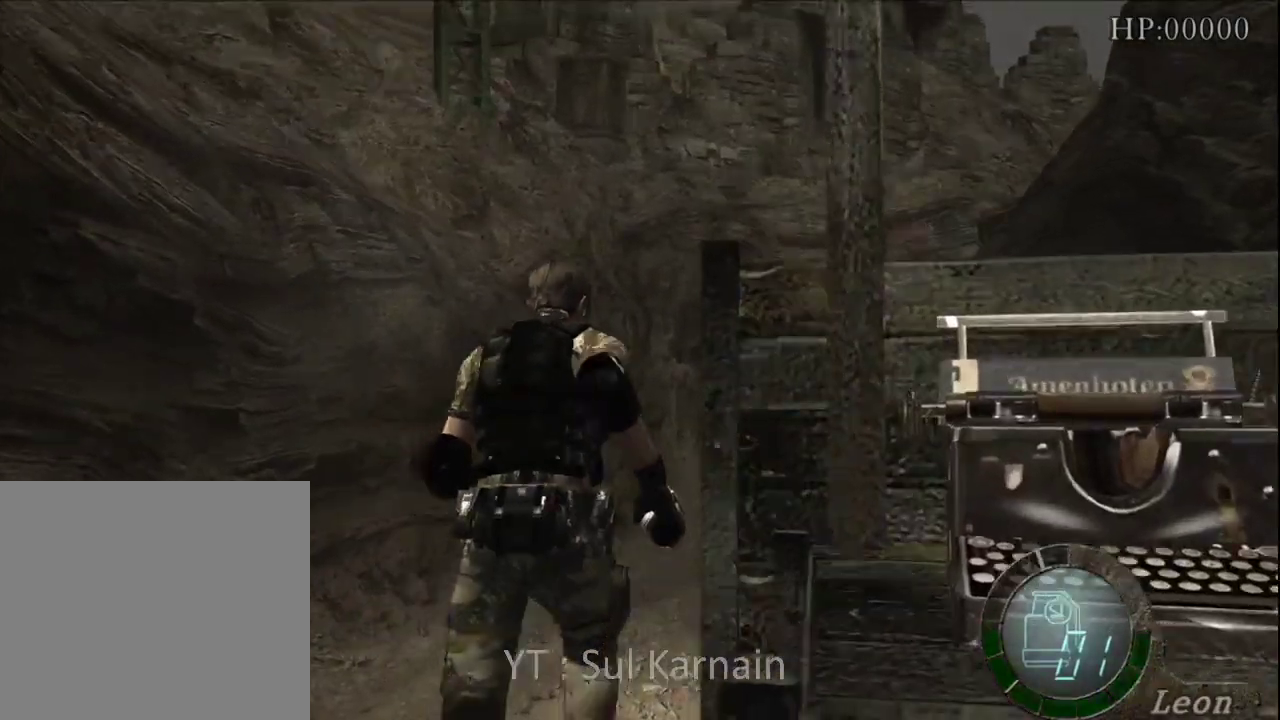
{"buttons": [], "left_stick": "up", "right_stick": "center", "events": []}
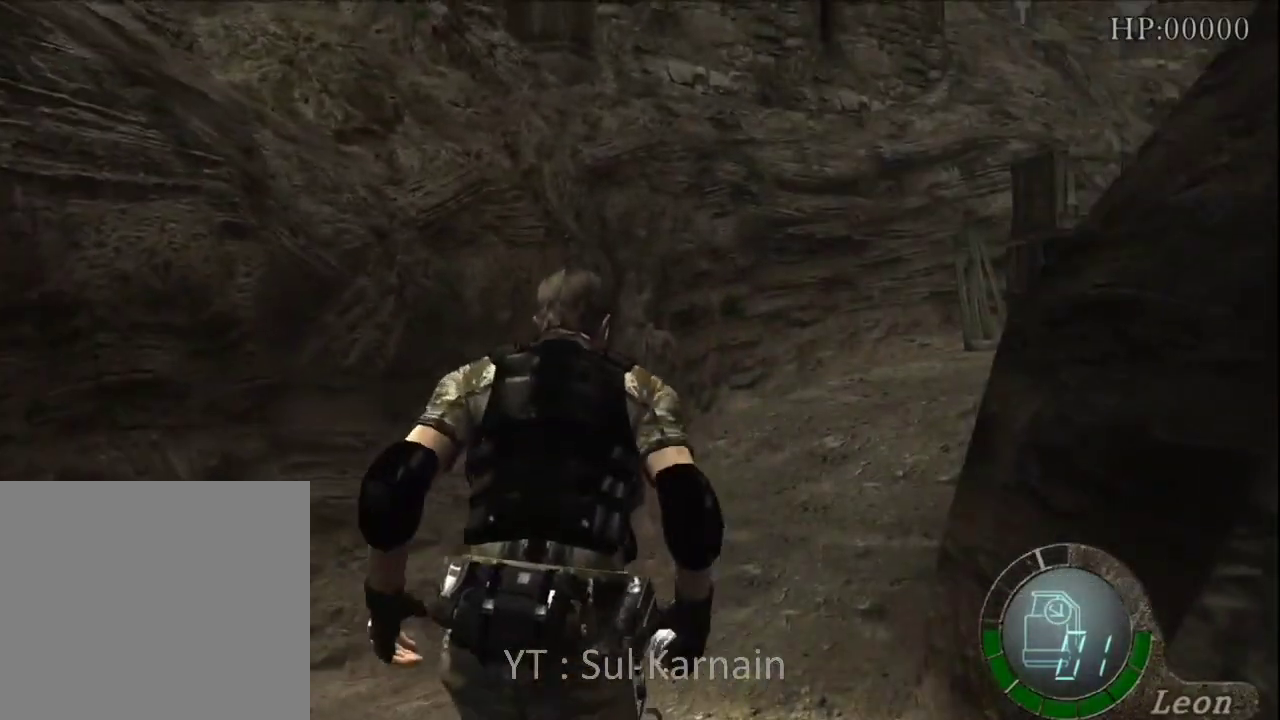
{"buttons": [], "left_stick": "up", "right_stick": "center", "events": [[150, "left_stick", "up-right"], [300, "left_stick", "up"]]}
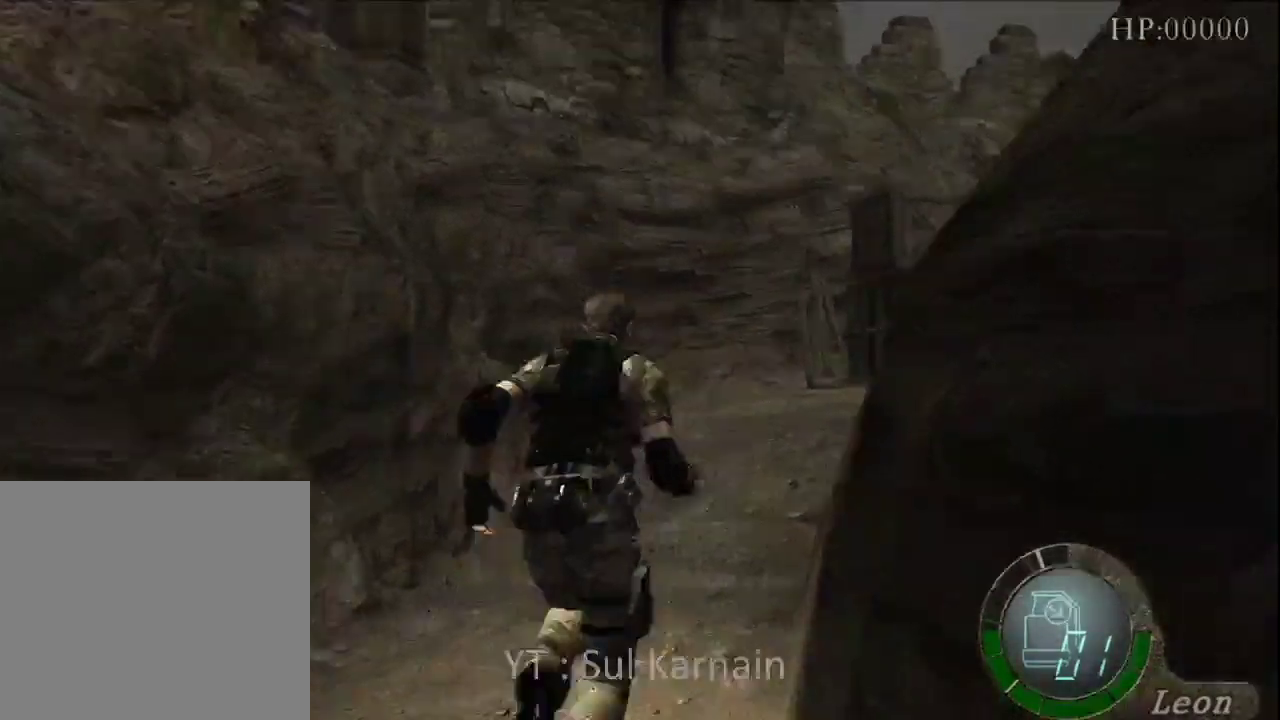
{"buttons": [], "left_stick": "up", "right_stick": "center", "events": []}
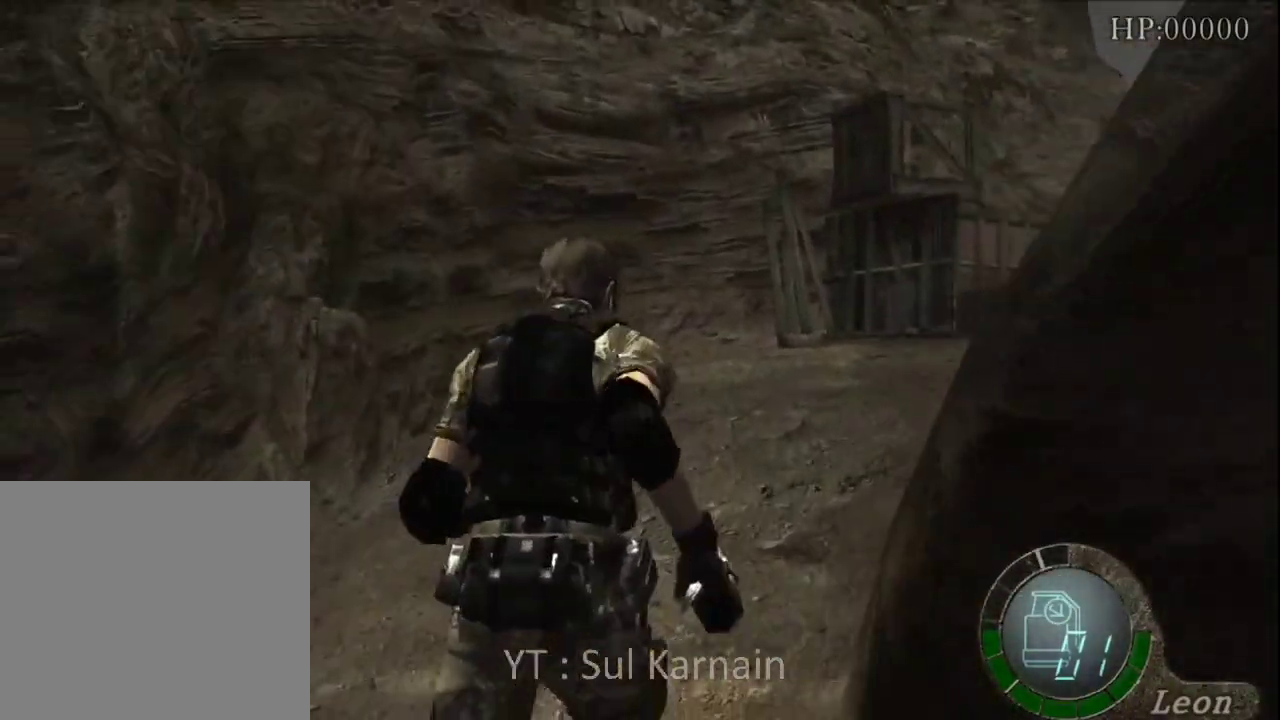
{"buttons": [], "left_stick": "up-right", "right_stick": "center", "events": [[367, "left_stick", "up-right"]]}
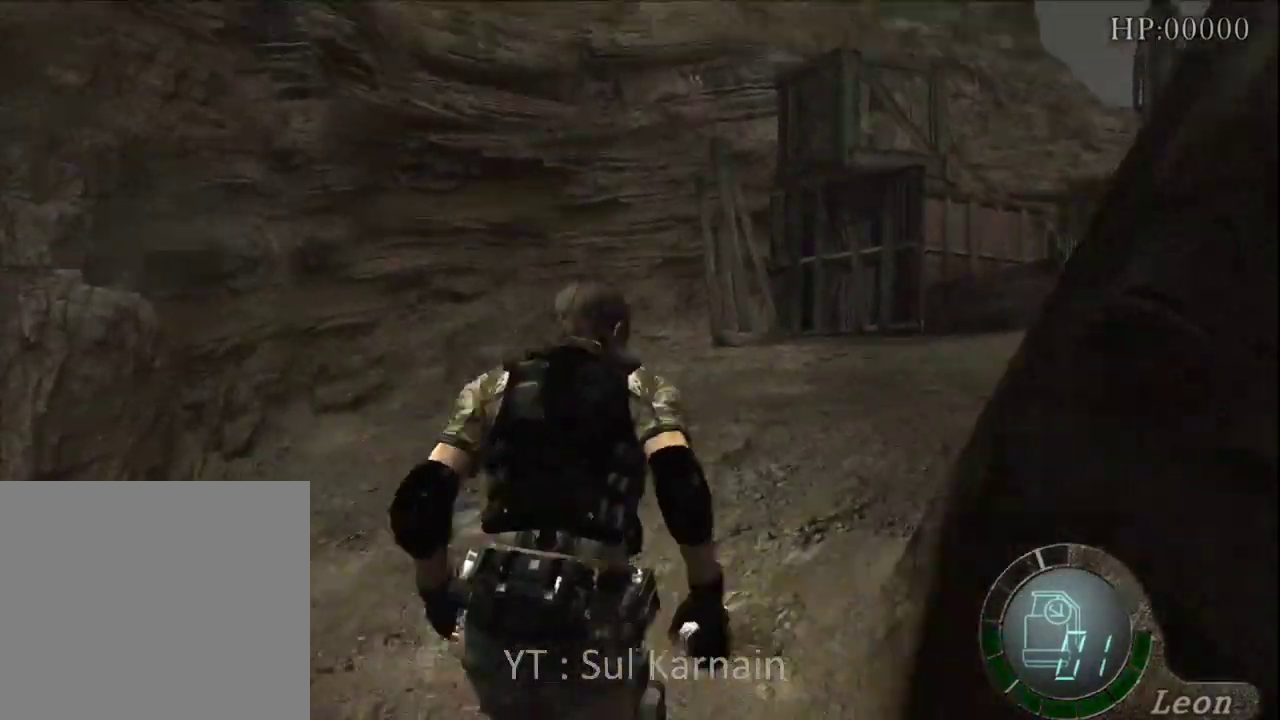
{"buttons": [], "left_stick": "up-right", "right_stick": "center", "events": [[33, "left_stick", "up"], [367, "left_stick", "up-right"]]}
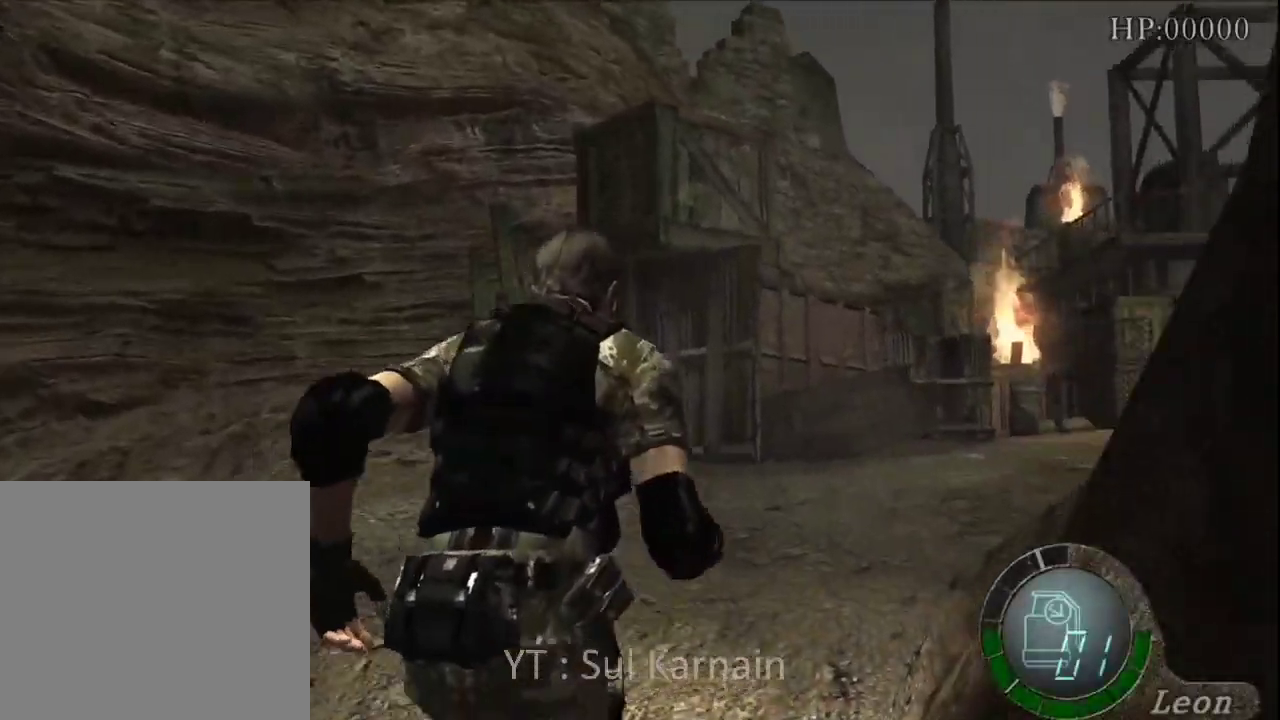
{"buttons": ["A"], "left_stick": "center", "right_stick": "center", "events": [[33, "START", "down"], [100, "left_stick", "center"], [150, "START", "up"], [317, "A", "down"], [383, "A", "up"], [433, "A", "down"]]}
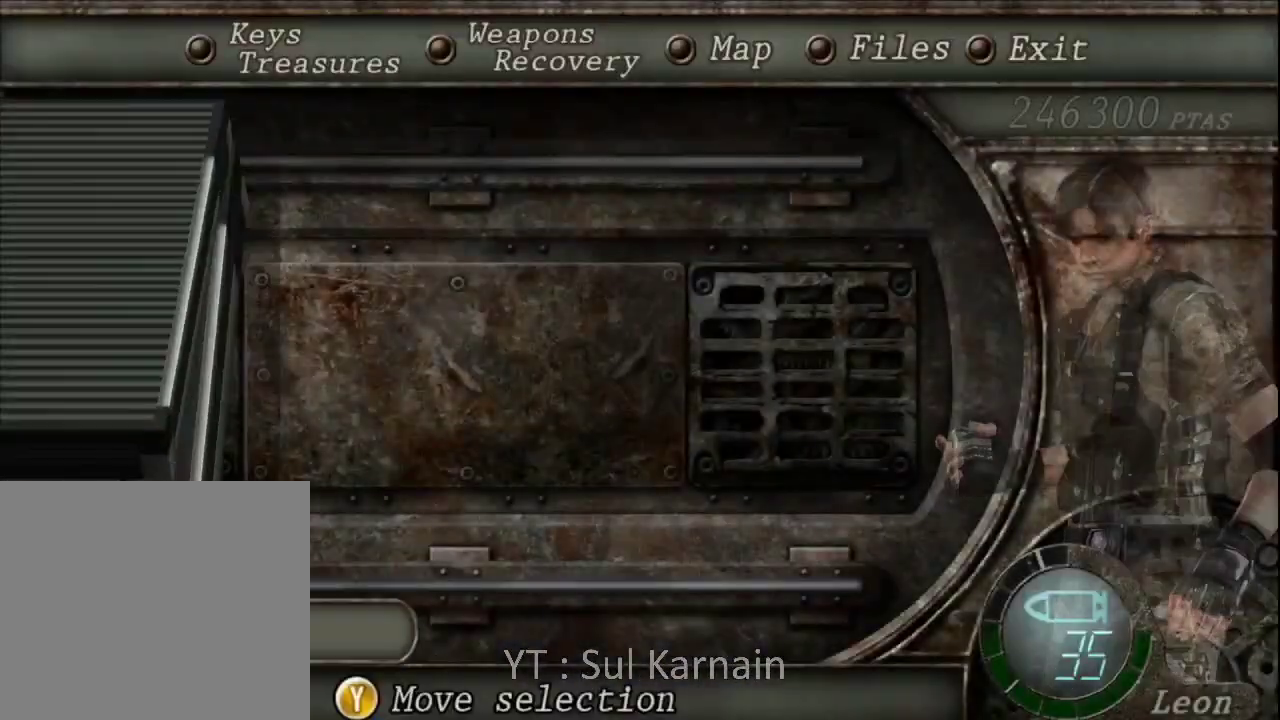
{"buttons": [], "left_stick": "center", "right_stick": "center", "events": [[33, "A", "up"], [417, "B", "down"], [483, "B", "up"]]}
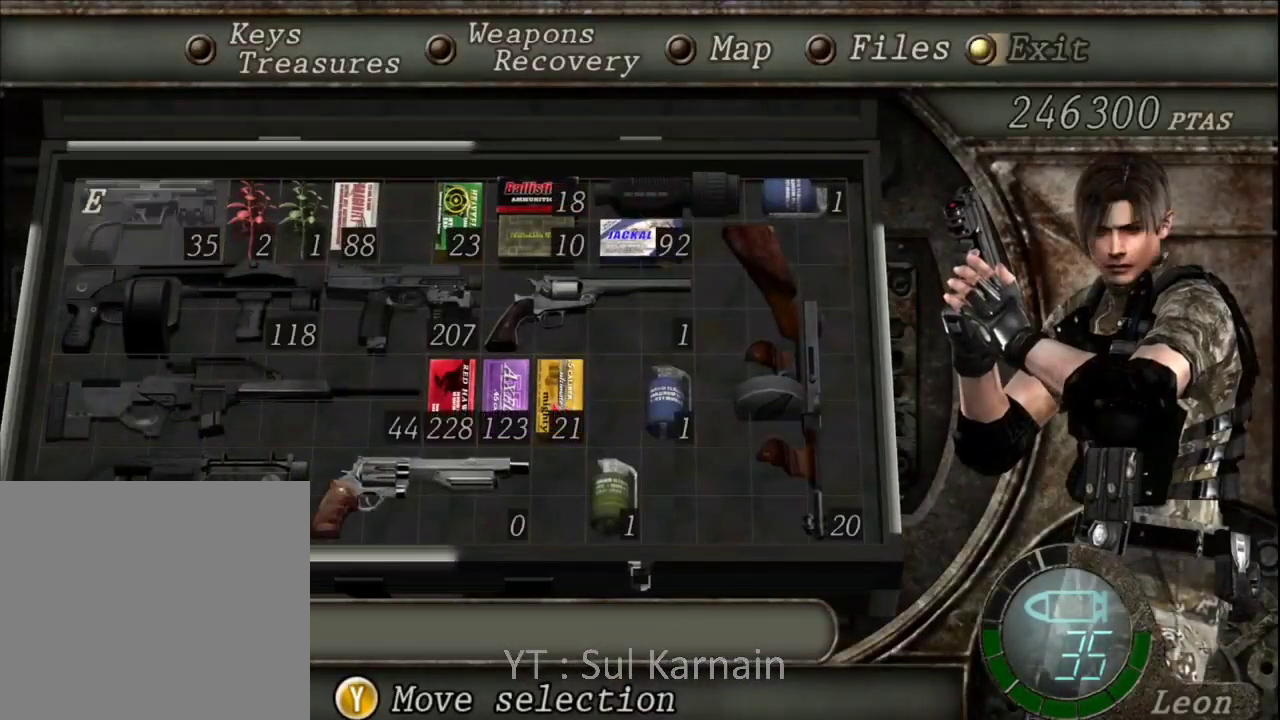
{"buttons": [], "left_stick": "up", "right_stick": "center", "events": [[33, "B", "down"], [117, "B", "up"], [167, "left_stick", "up"]]}
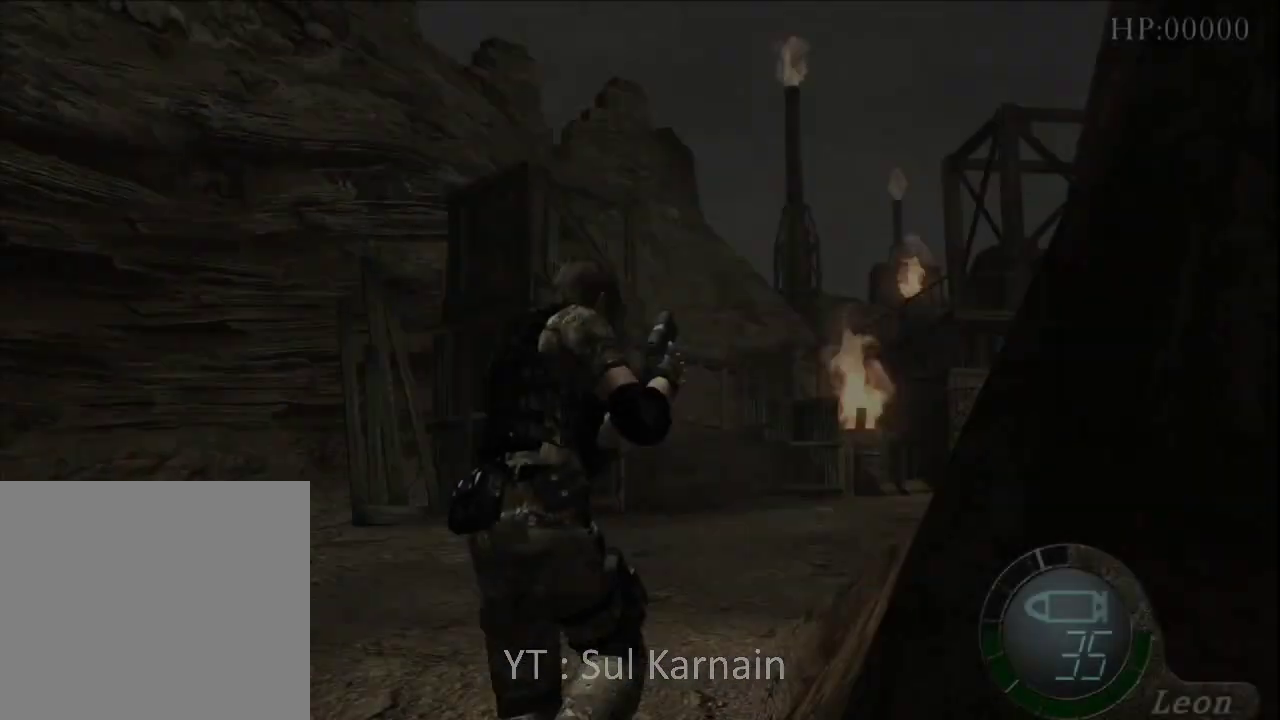
{"buttons": ["R2"], "left_stick": "up", "right_stick": "center", "events": [[50, "left_stick", "up-right"], [67, "R2", "down"], [150, "R2", "up"], [150, "left_stick", "up"], [233, "R2", "down"], [333, "R2", "up"], [433, "R2", "down"]]}
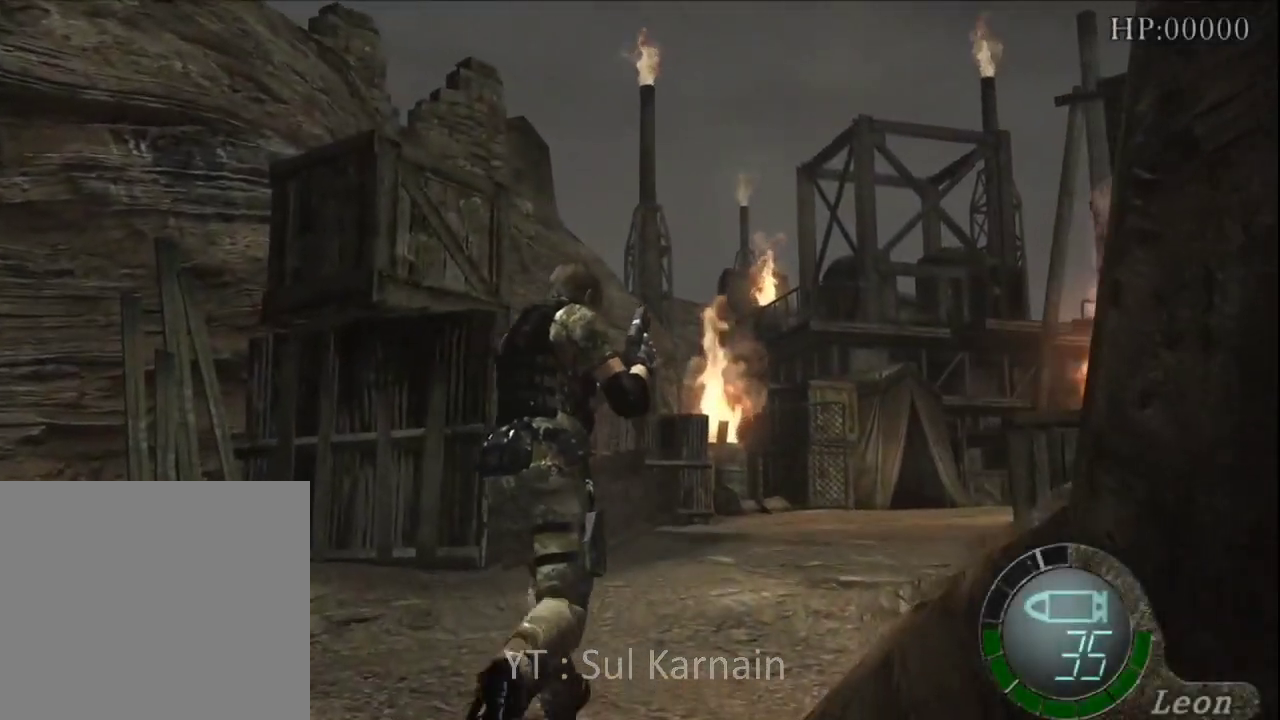
{"buttons": ["R2"], "left_stick": "up", "right_stick": "center", "events": [[17, "R2", "up"], [117, "R2", "down"], [200, "R2", "up"], [200, "left_stick", "up-right"], [300, "R2", "down"], [300, "left_stick", "up"], [383, "R2", "up"], [483, "R2", "down"]]}
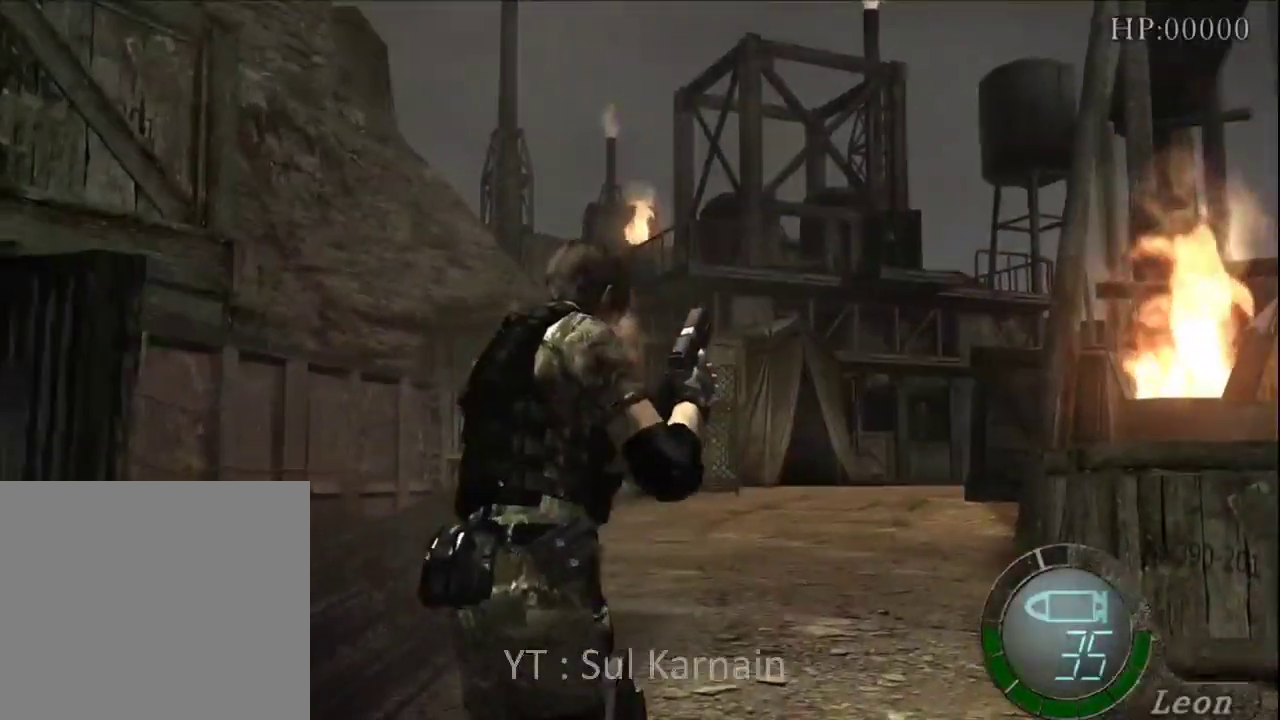
{"buttons": [], "left_stick": "up", "right_stick": "center", "events": [[67, "R2", "up"], [167, "R2", "down"], [267, "R2", "up"], [367, "R2", "down"], [433, "R2", "up"]]}
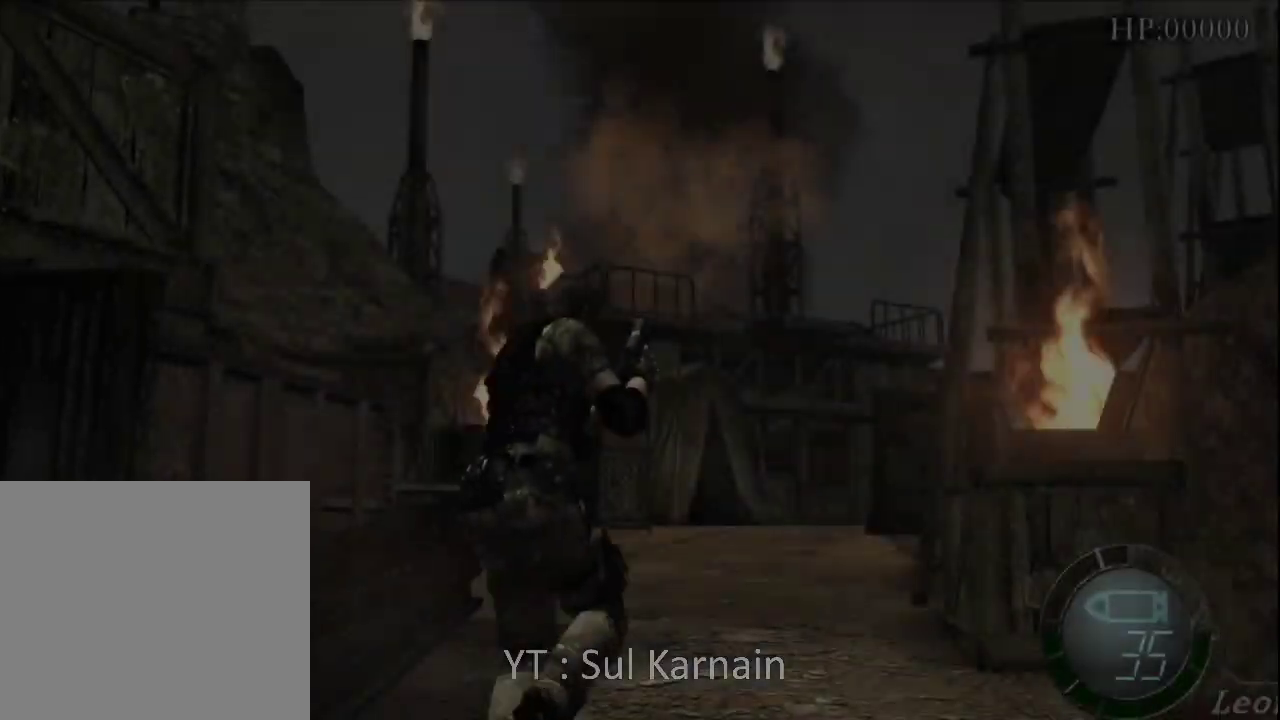
{"buttons": ["R2"], "left_stick": "up", "right_stick": "center", "events": [[33, "R2", "down"], [117, "R2", "up"], [200, "R2", "down"], [300, "R2", "up"], [450, "R2", "down"]]}
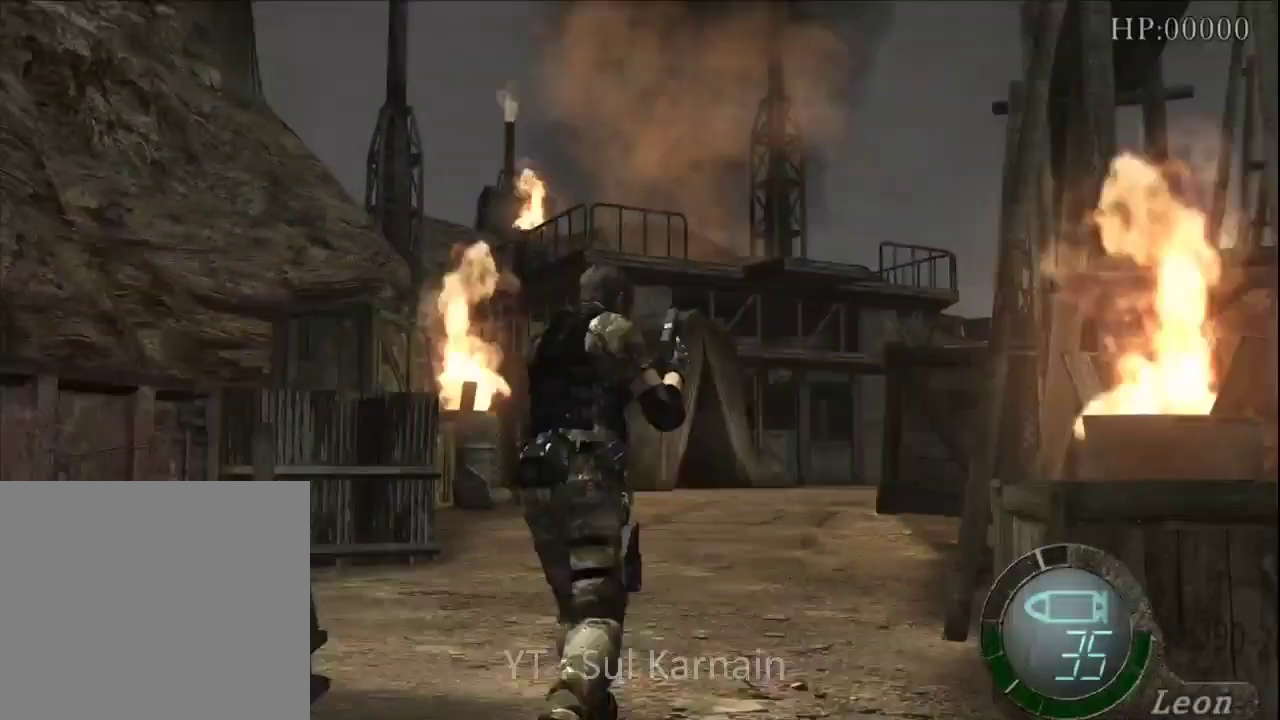
{"buttons": [], "left_stick": "up", "right_stick": "center", "events": [[50, "R2", "up"]]}
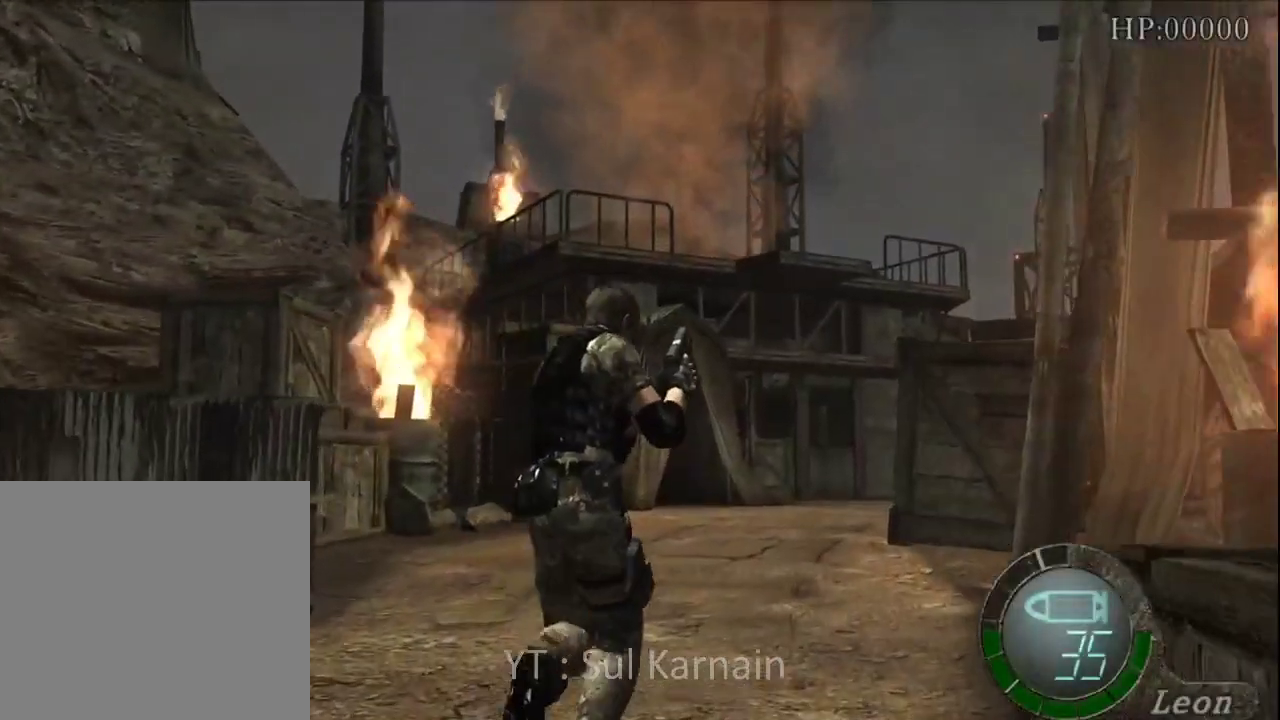
{"buttons": [], "left_stick": "up", "right_stick": "center", "events": []}
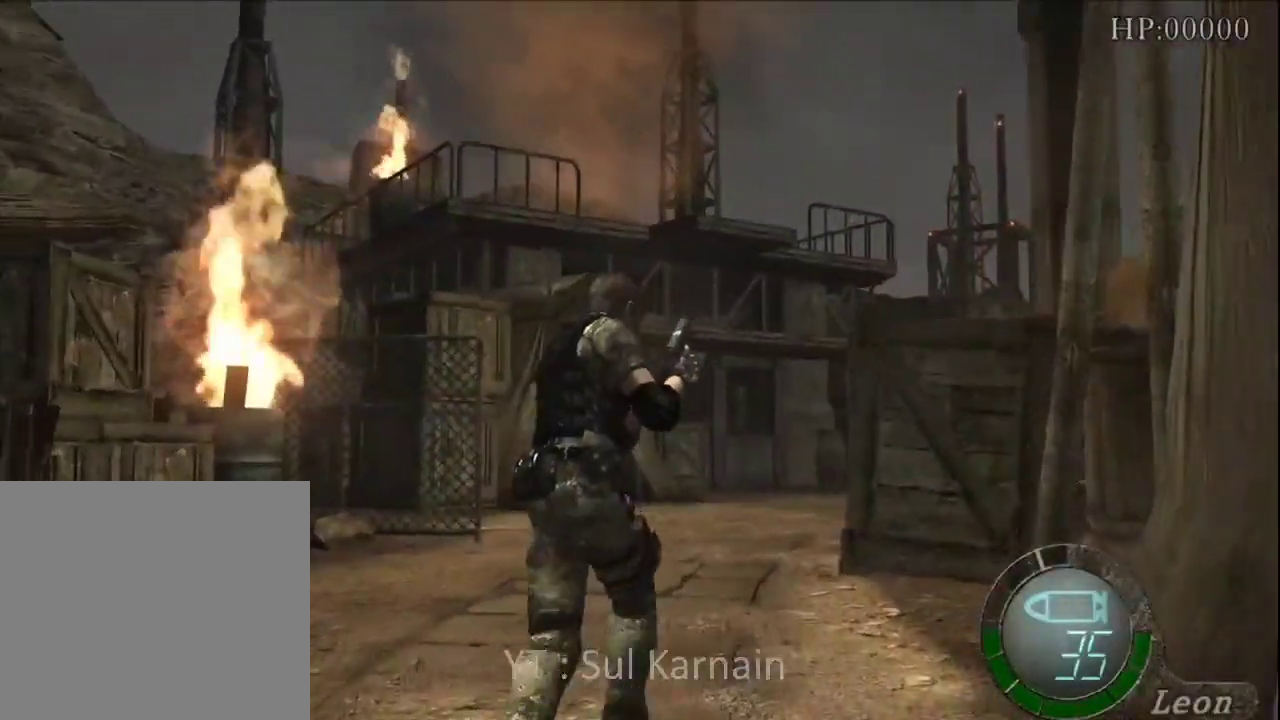
{"buttons": [], "left_stick": "up", "right_stick": "center", "events": [[367, "R2", "down"], [467, "R2", "up"]]}
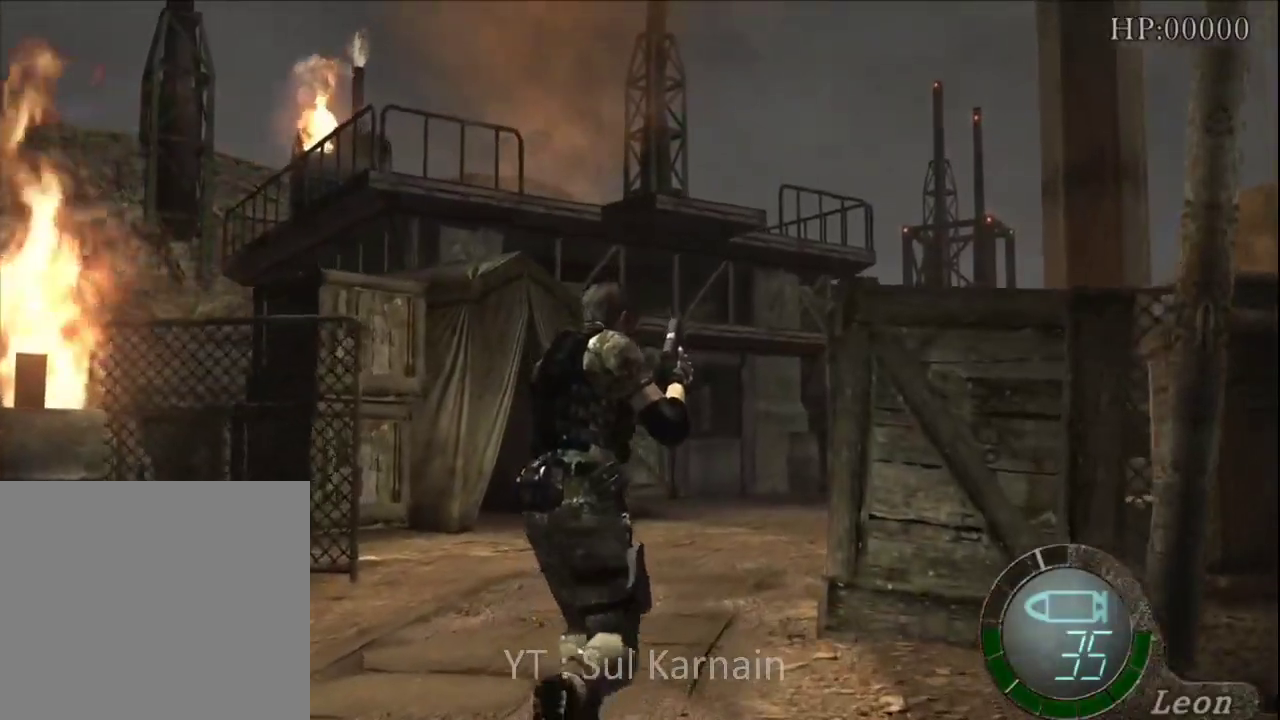
{"buttons": ["R2"], "left_stick": "up", "right_stick": "center", "events": [[50, "R2", "down"], [150, "R2", "up"], [233, "R2", "down"], [333, "R2", "up"], [417, "R2", "down"]]}
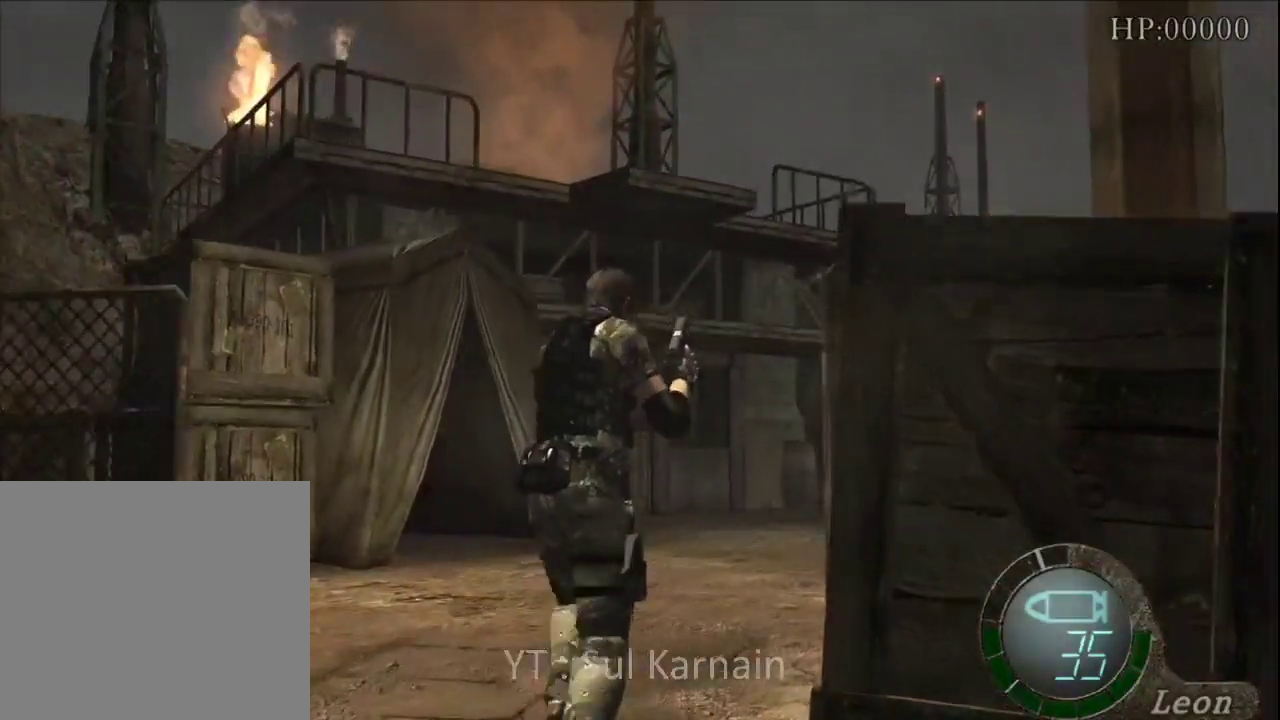
{"buttons": ["R2"], "left_stick": "up", "right_stick": "center", "events": [[17, "R2", "up"], [83, "R2", "down"], [200, "R2", "up"], [267, "R2", "down"], [383, "R2", "up"], [467, "R2", "down"]]}
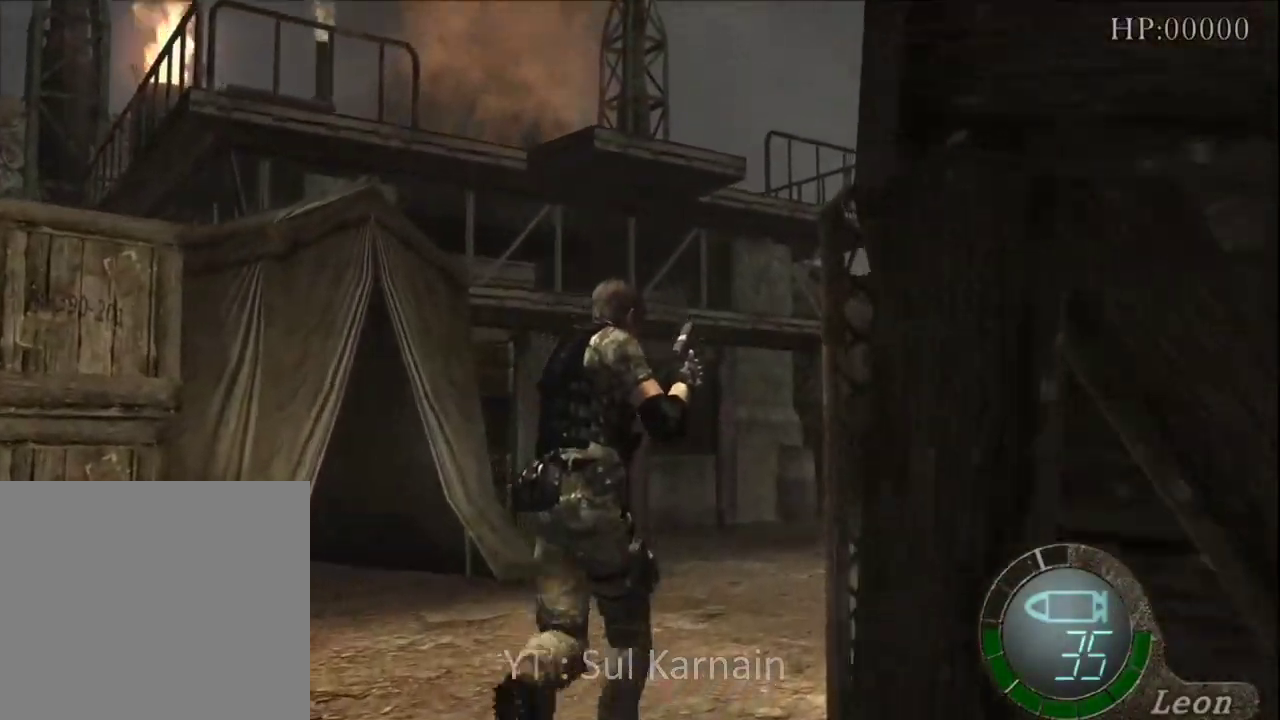
{"buttons": [], "left_stick": "up", "right_stick": "center", "events": [[67, "R2", "up"], [150, "R2", "down"], [250, "R2", "up"], [333, "R2", "down"], [333, "left_stick", "up-right"], [450, "R2", "up"], [483, "left_stick", "up"]]}
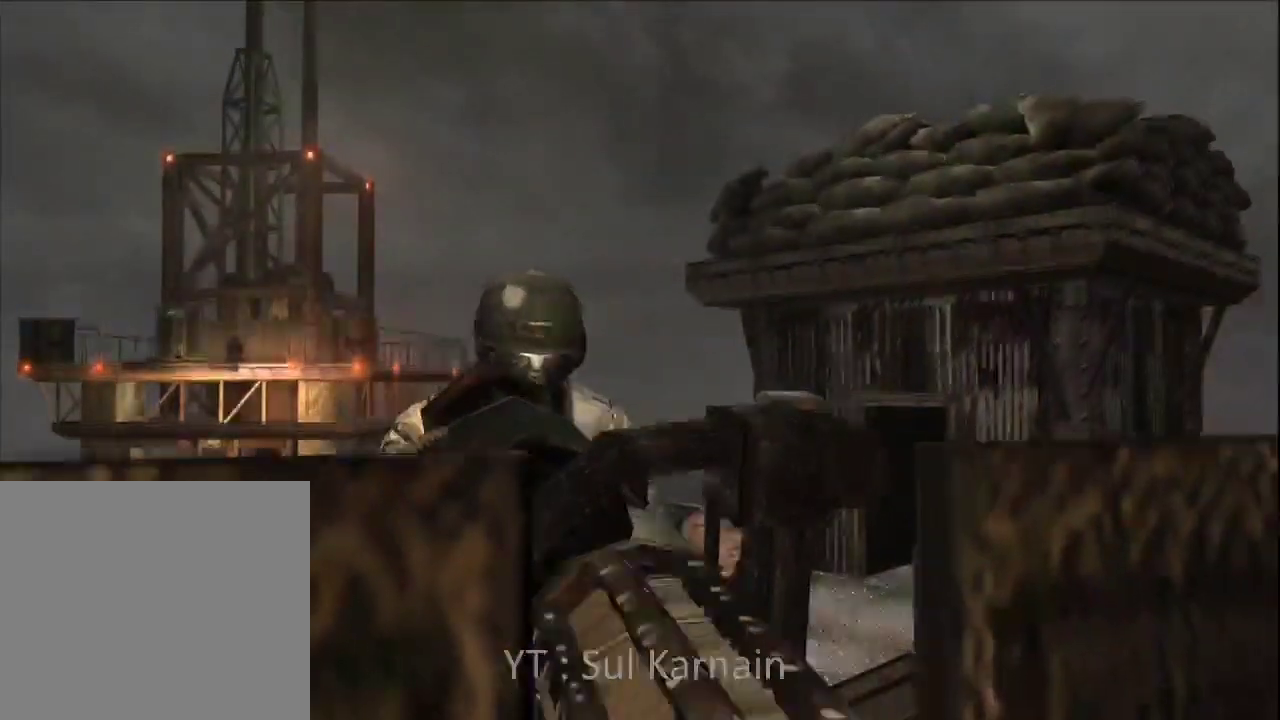
{"buttons": [], "left_stick": "up", "right_stick": "center", "events": []}
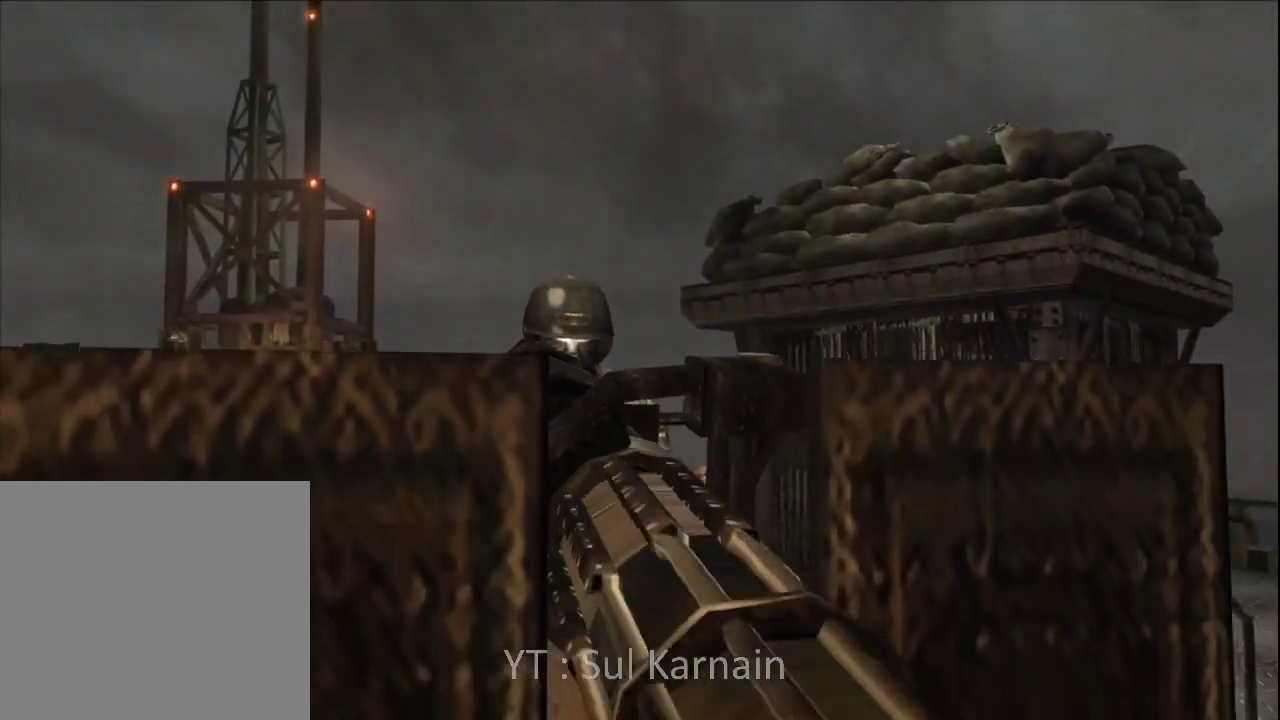
{"buttons": [], "left_stick": "up", "right_stick": "center", "events": []}
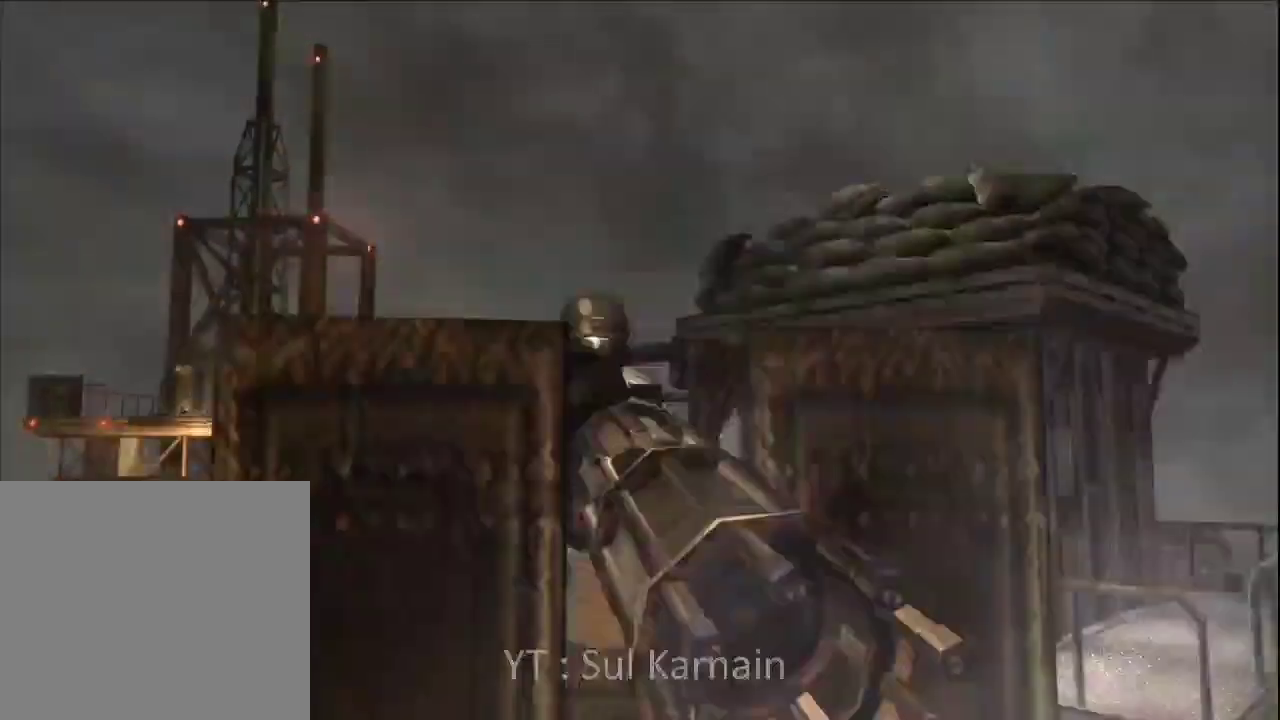
{"buttons": [], "left_stick": "up", "right_stick": "center", "events": []}
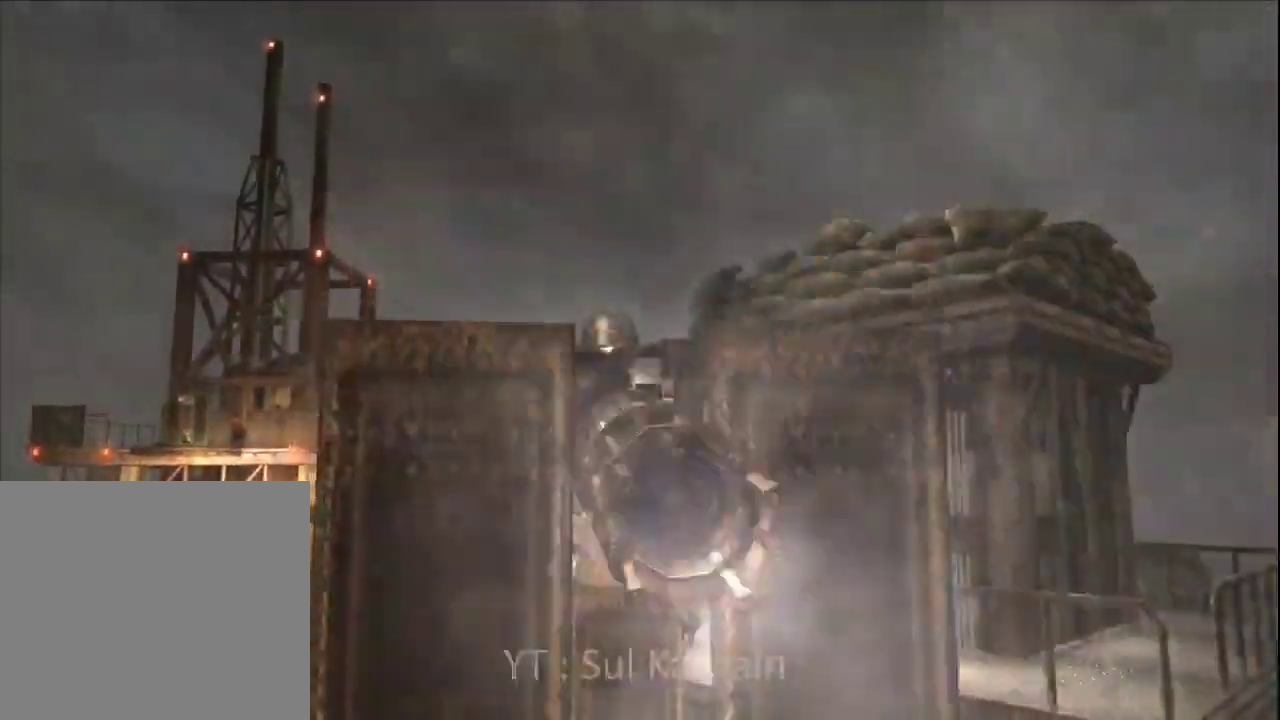
{"buttons": [], "left_stick": "up", "right_stick": "center", "events": []}
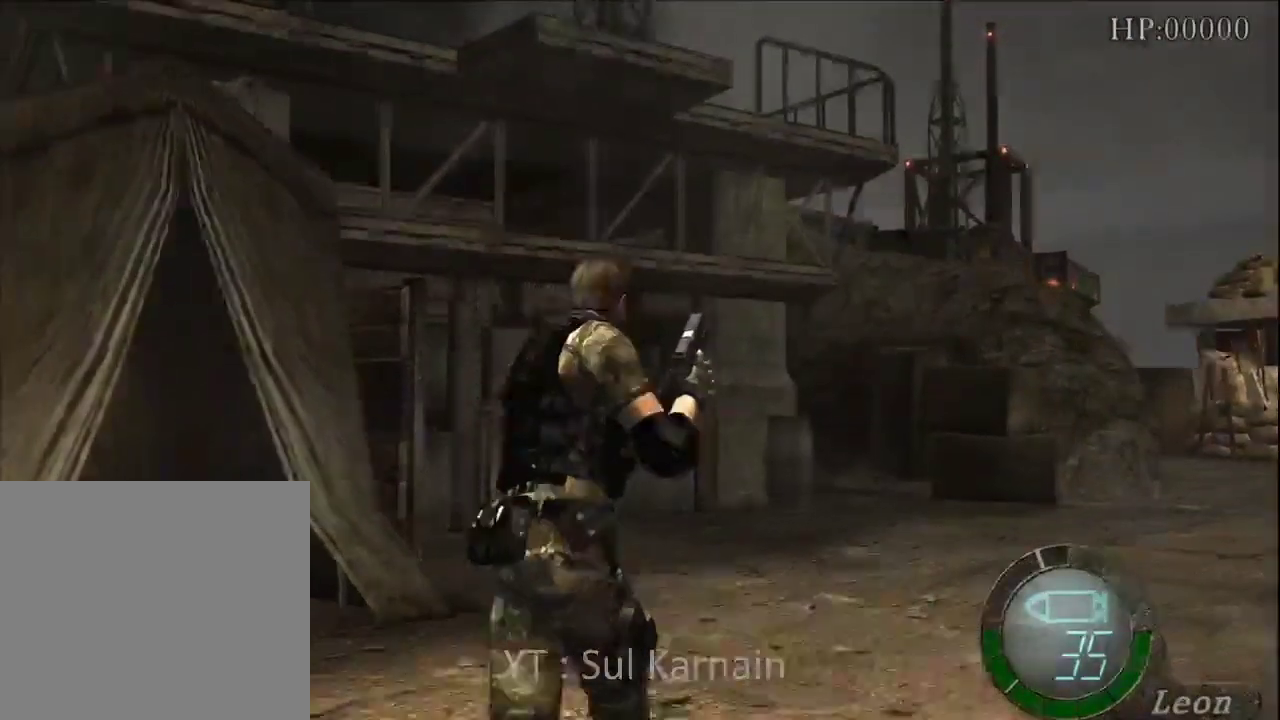
{"buttons": [], "left_stick": "up", "right_stick": "center", "events": []}